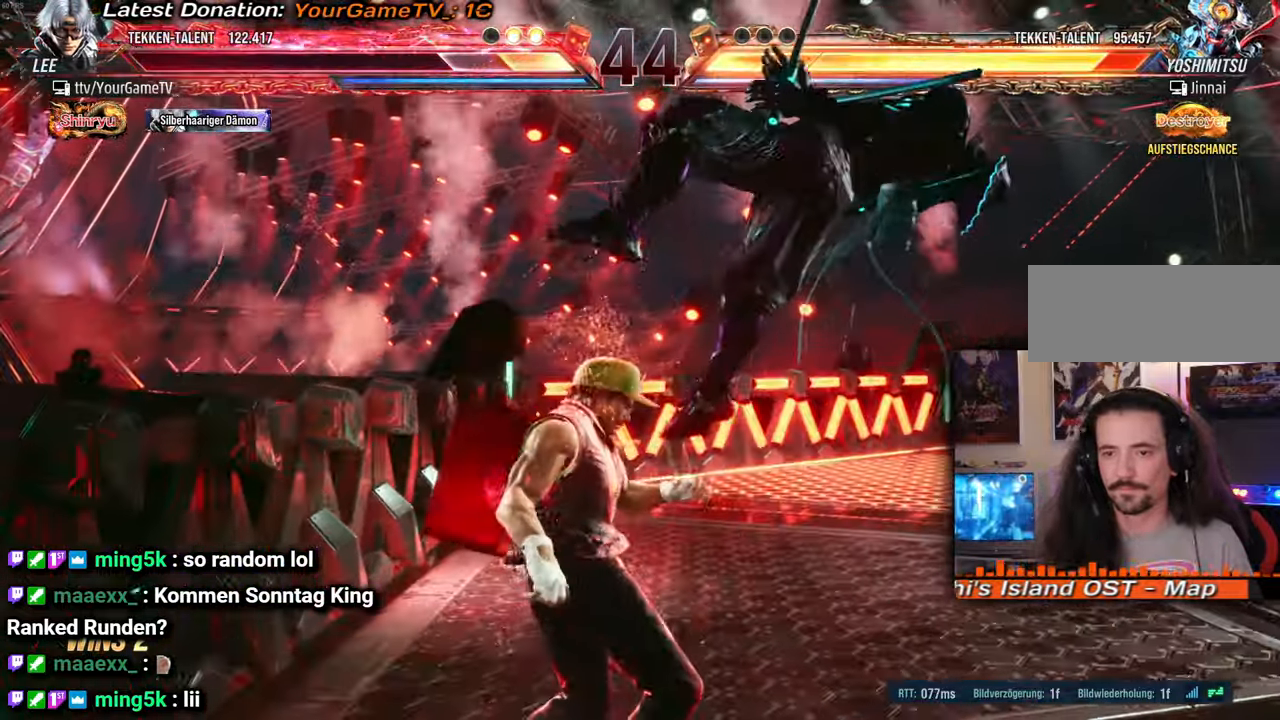
Gameplay with a controller (arcade stick); each line is a JSON object with the inputs held at the frame after it. "events" lists button and stick changes between this image and that frame as [ms after this image, input, new state], when the widget could be followed in between. Not read: L3 R3 keyboard_mouse other_buttons.
{"buttons": ["DPAD_UP"], "events": [[133, "DPAD_UP", "down"]]}
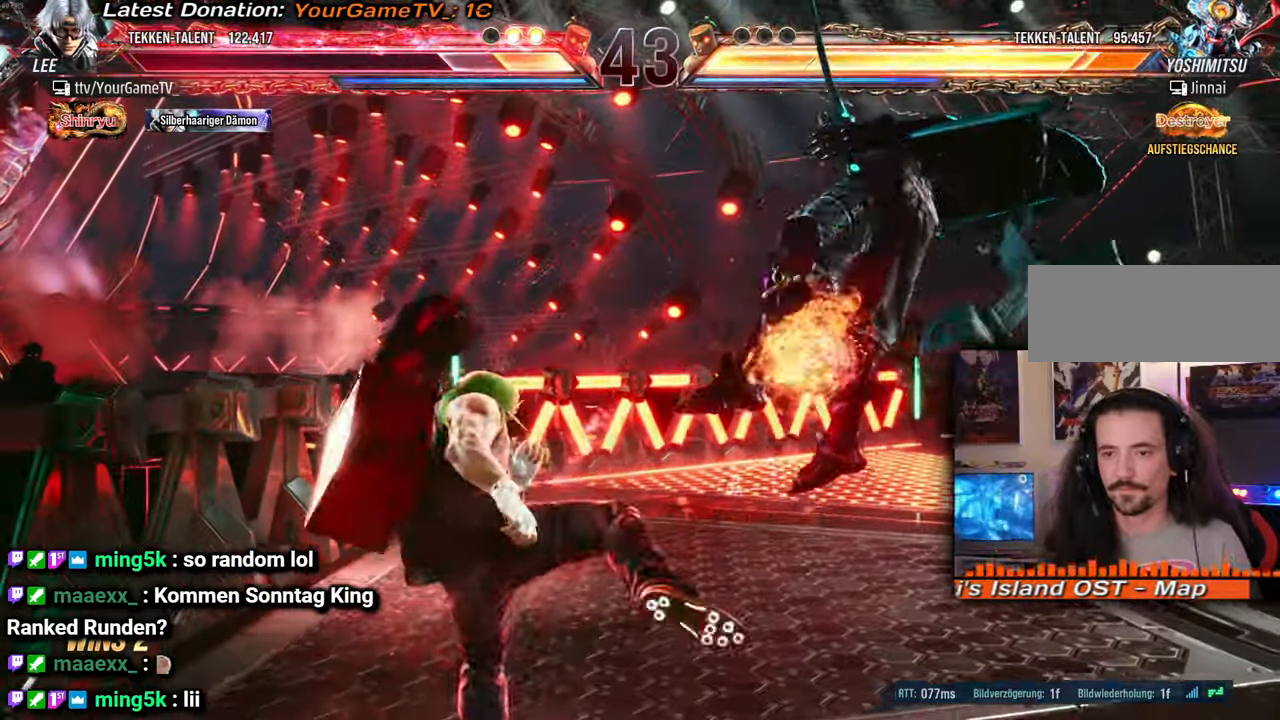
{"buttons": [], "events": [[433, "DPAD_UP", "up"]]}
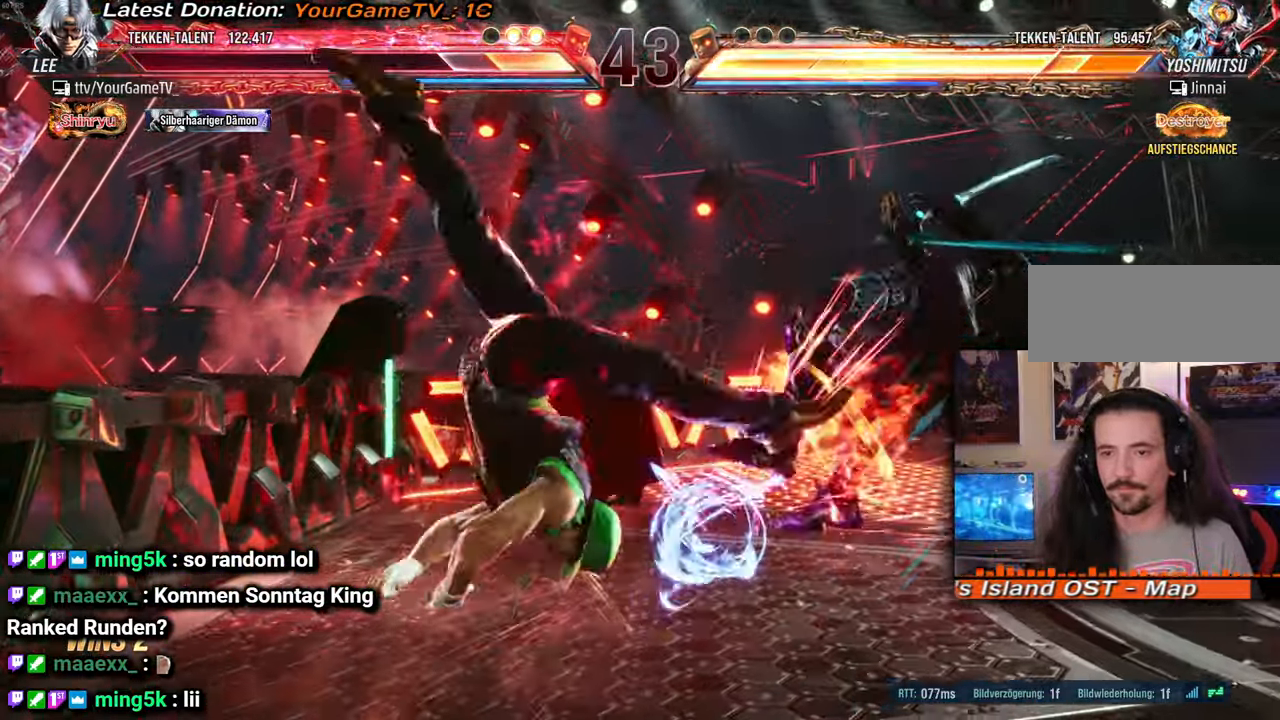
{"buttons": ["DPAD_RIGHT"], "events": [[117, "DPAD_LEFT", "down"], [183, "DPAD_LEFT", "up"], [217, "DPAD_RIGHT", "down"], [250, "DPAD_RIGHT", "up"], [317, "DPAD_RIGHT", "down"], [383, "DPAD_RIGHT", "up"], [433, "DPAD_RIGHT", "down"]]}
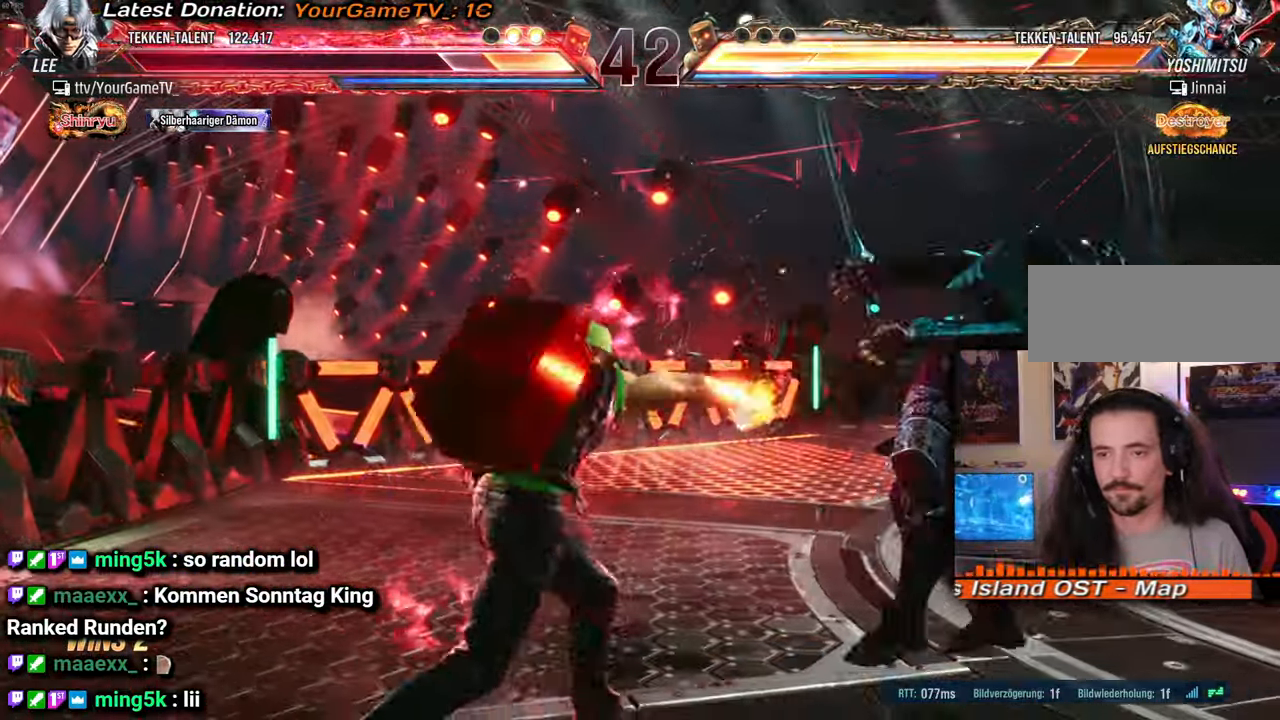
{"buttons": ["DPAD_RIGHT"], "events": [[250, "DPAD_LEFT", "down"], [250, "DPAD_RIGHT", "up"], [300, "DPAD_LEFT", "up"], [333, "DPAD_RIGHT", "down"], [400, "DPAD_RIGHT", "up"], [450, "DPAD_RIGHT", "down"]]}
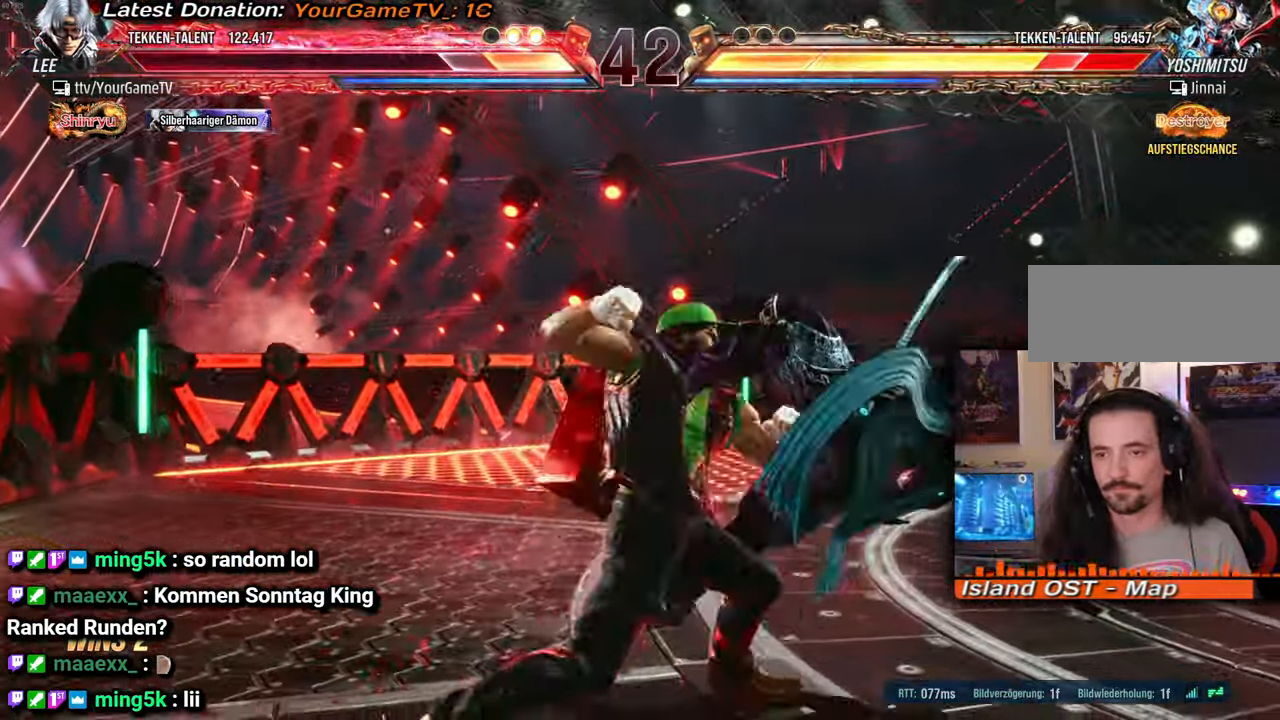
{"buttons": [], "events": [[17, "DPAD_RIGHT", "up"], [33, "DPAD_RIGHT", "down"], [283, "DPAD_RIGHT", "up"], [333, "DPAD_LEFT", "down"], [400, "DPAD_LEFT", "up"], [417, "DPAD_RIGHT", "down"], [467, "DPAD_RIGHT", "up"]]}
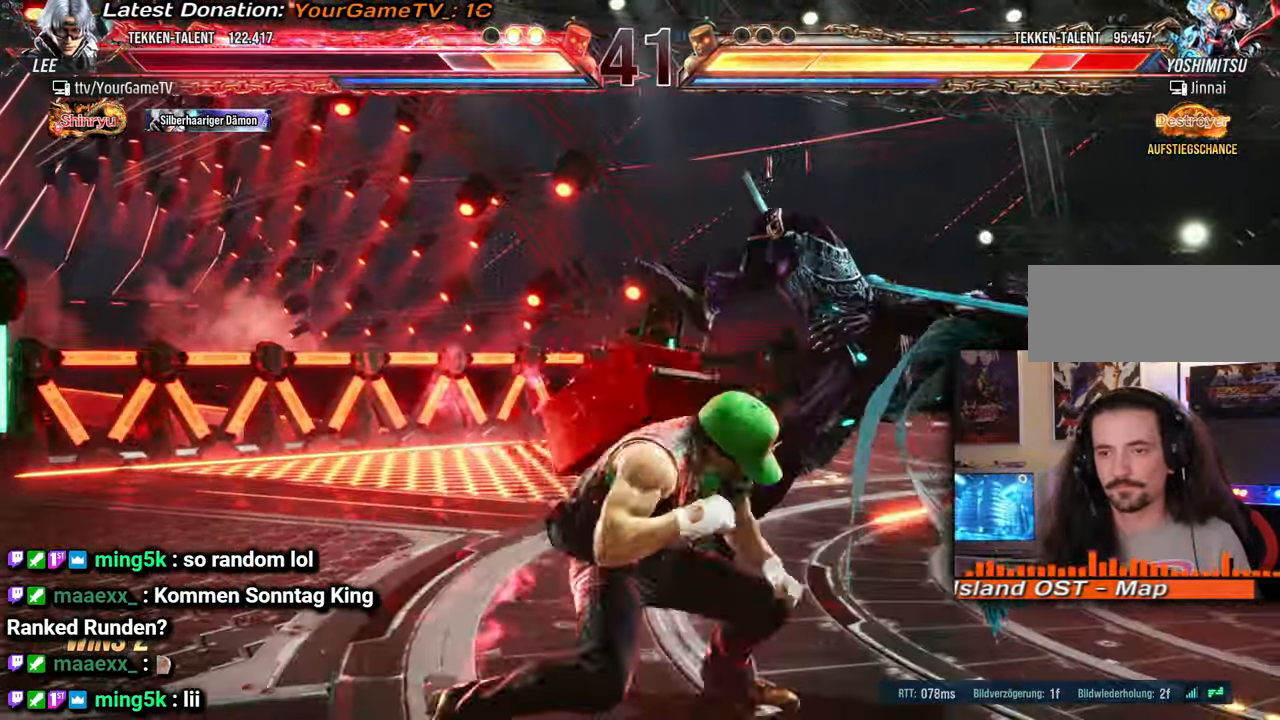
{"buttons": [], "events": [[33, "DPAD_RIGHT", "down"], [83, "DPAD_RIGHT", "up"], [133, "DPAD_RIGHT", "down"], [433, "DPAD_LEFT", "down"], [433, "DPAD_RIGHT", "up"], [500, "DPAD_LEFT", "up"]]}
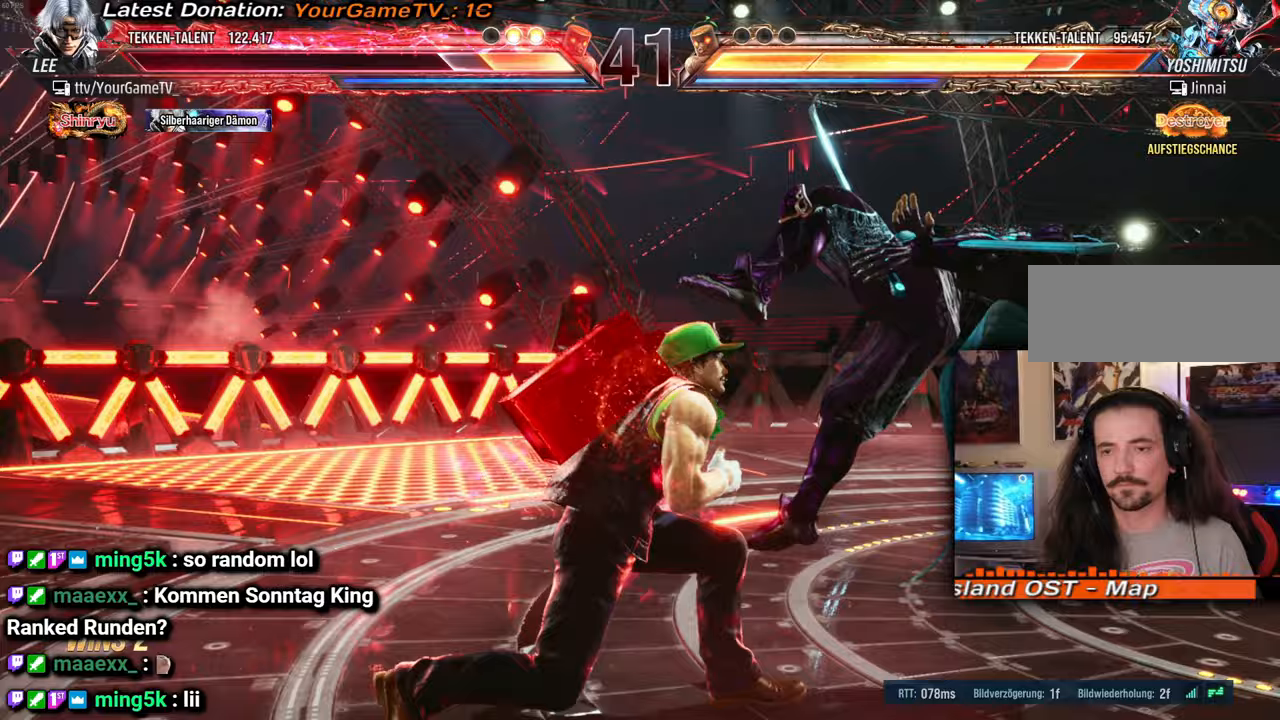
{"buttons": ["DPAD_RIGHT"], "events": [[33, "DPAD_RIGHT", "down"], [100, "DPAD_RIGHT", "up"], [150, "DPAD_RIGHT", "down"], [200, "DPAD_RIGHT", "up"], [250, "DPAD_RIGHT", "down"]]}
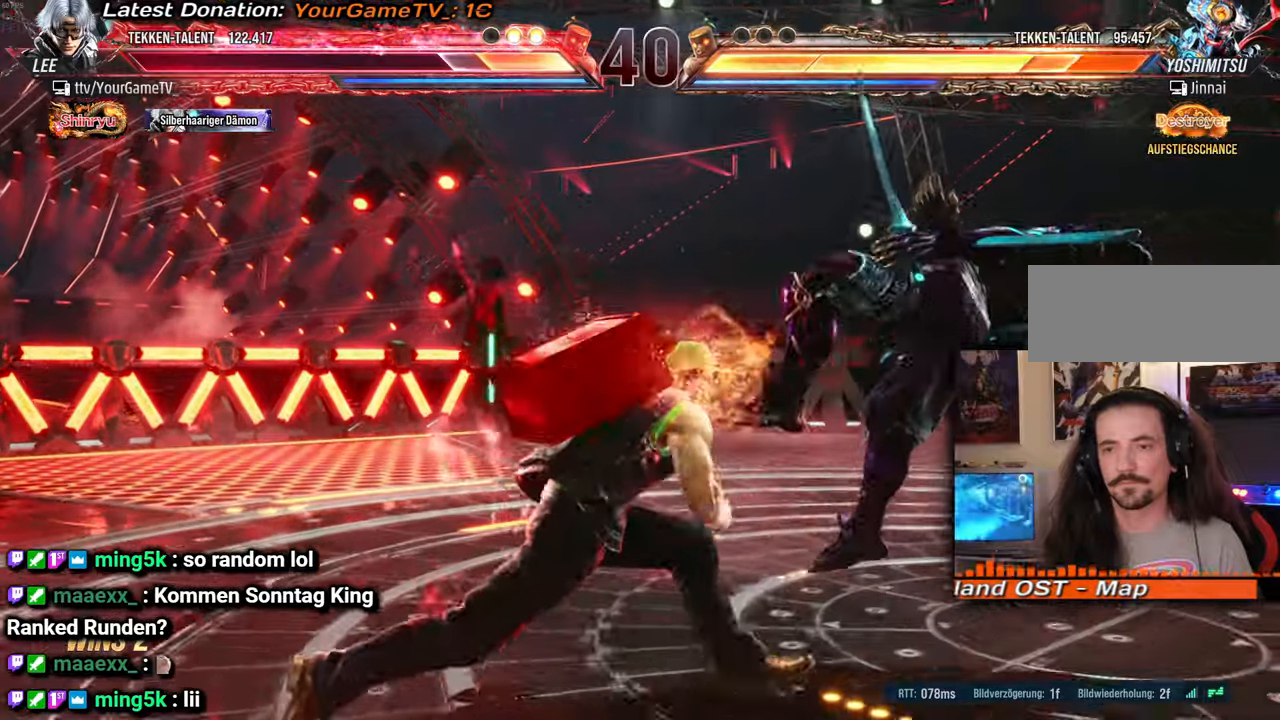
{"buttons": ["DPAD_RIGHT"], "events": [[150, "DPAD_RIGHT", "up"], [250, "DPAD_RIGHT", "down"], [300, "DPAD_RIGHT", "up"], [367, "DPAD_RIGHT", "down"], [417, "DPAD_RIGHT", "up"], [483, "DPAD_RIGHT", "down"]]}
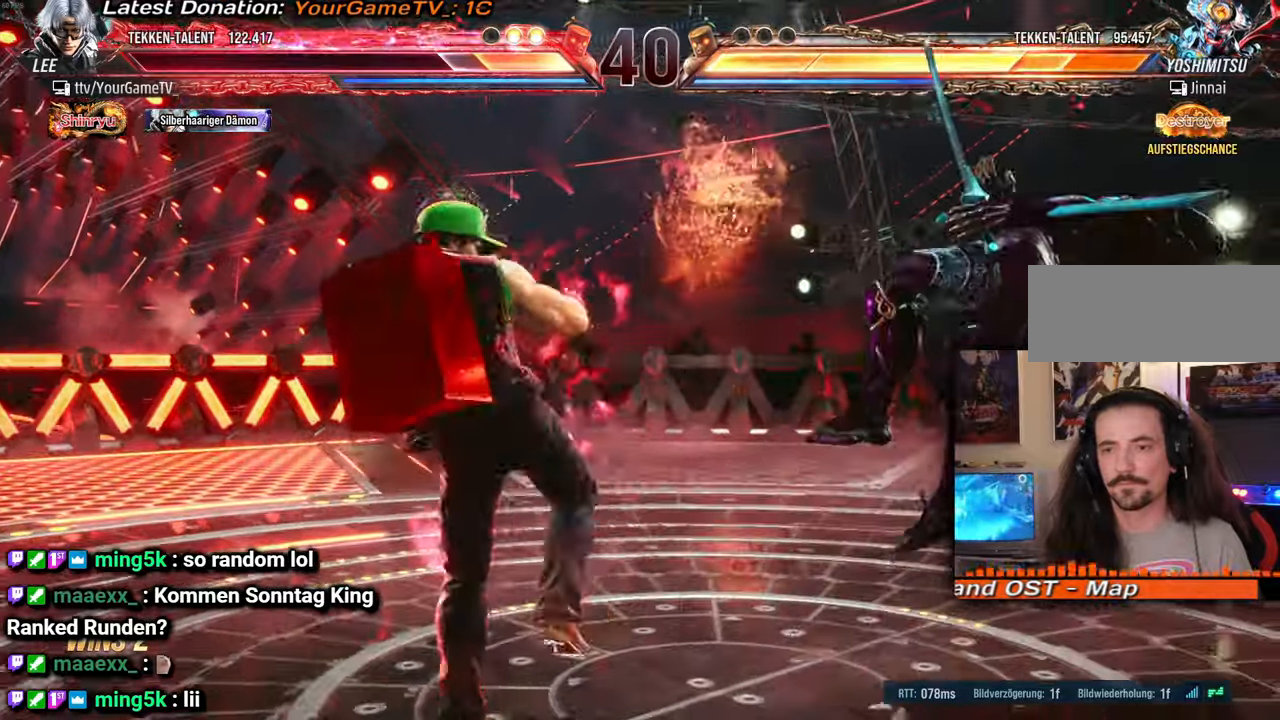
{"buttons": [], "events": [[33, "DPAD_RIGHT", "up"], [100, "DPAD_RIGHT", "down"], [150, "DPAD_RIGHT", "up"], [217, "DPAD_RIGHT", "down"], [283, "DPAD_RIGHT", "up"], [333, "DPAD_RIGHT", "down"], [417, "DPAD_RIGHT", "up"]]}
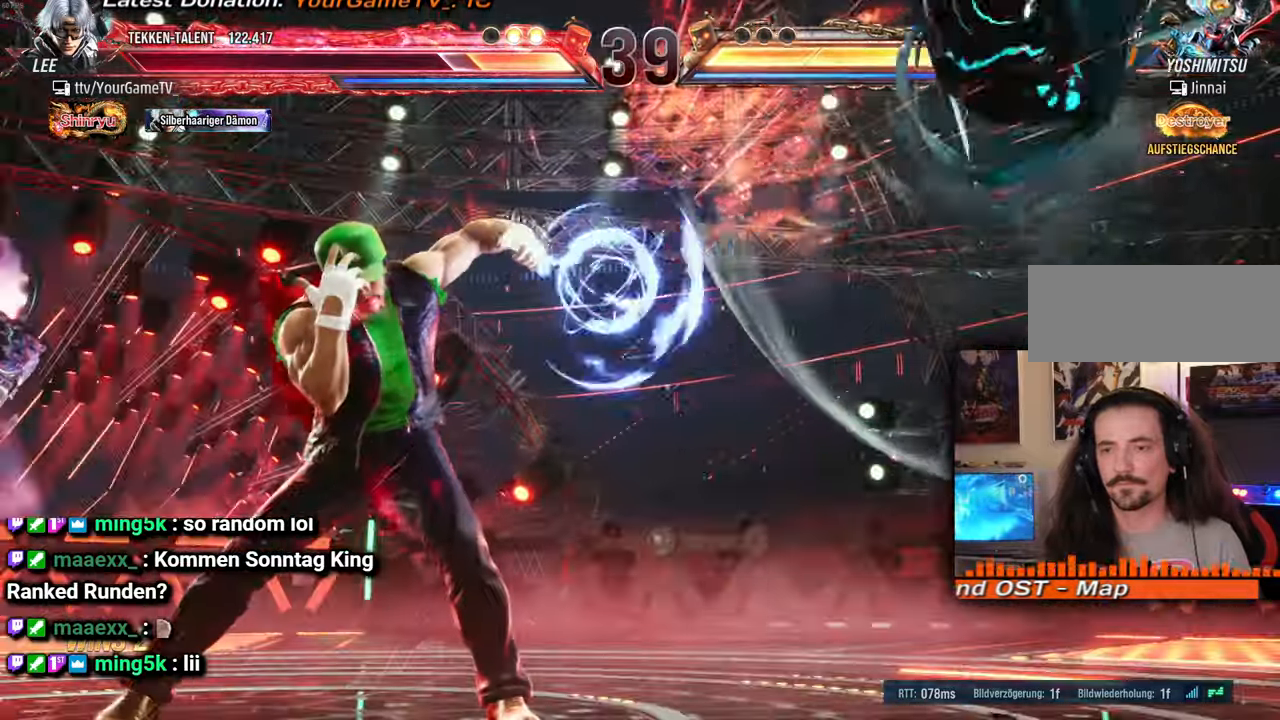
{"buttons": ["DPAD_RIGHT"], "events": [[133, "DPAD_RIGHT", "down"], [183, "DPAD_RIGHT", "up"], [267, "DPAD_RIGHT", "down"], [317, "DPAD_RIGHT", "up"], [367, "DPAD_RIGHT", "down"]]}
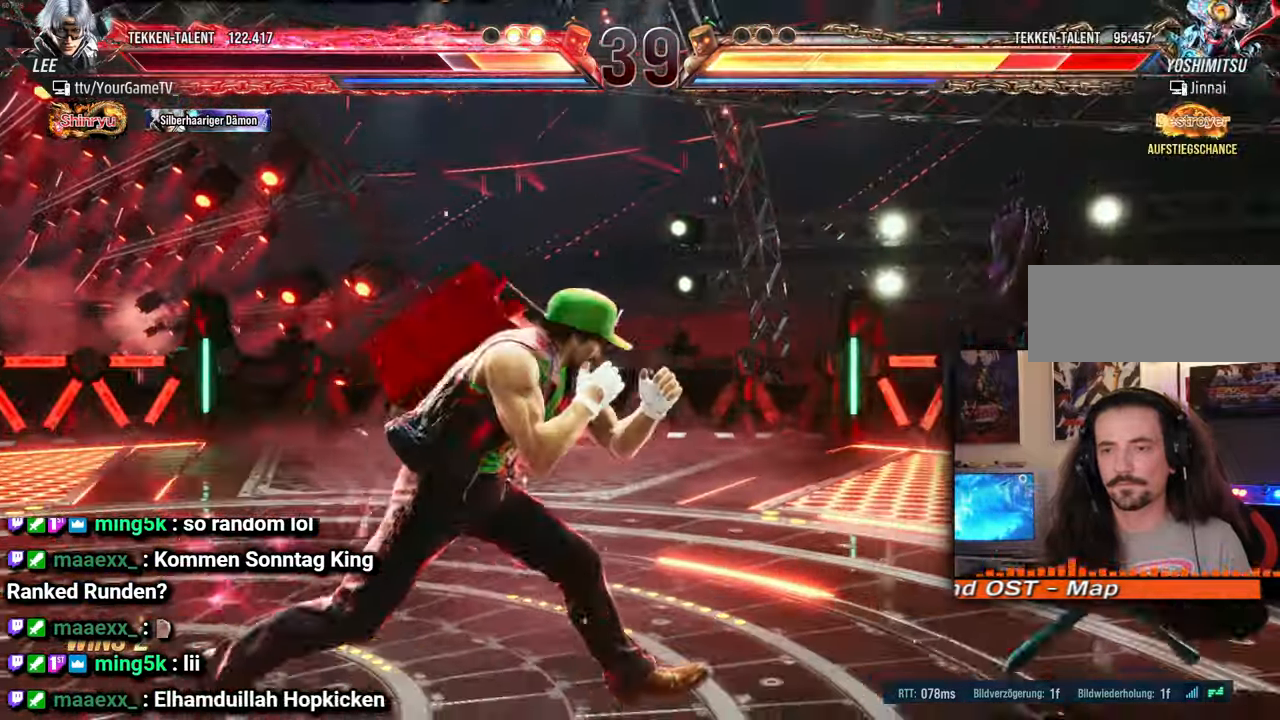
{"buttons": [], "events": [[183, "DPAD_RIGHT", "up"]]}
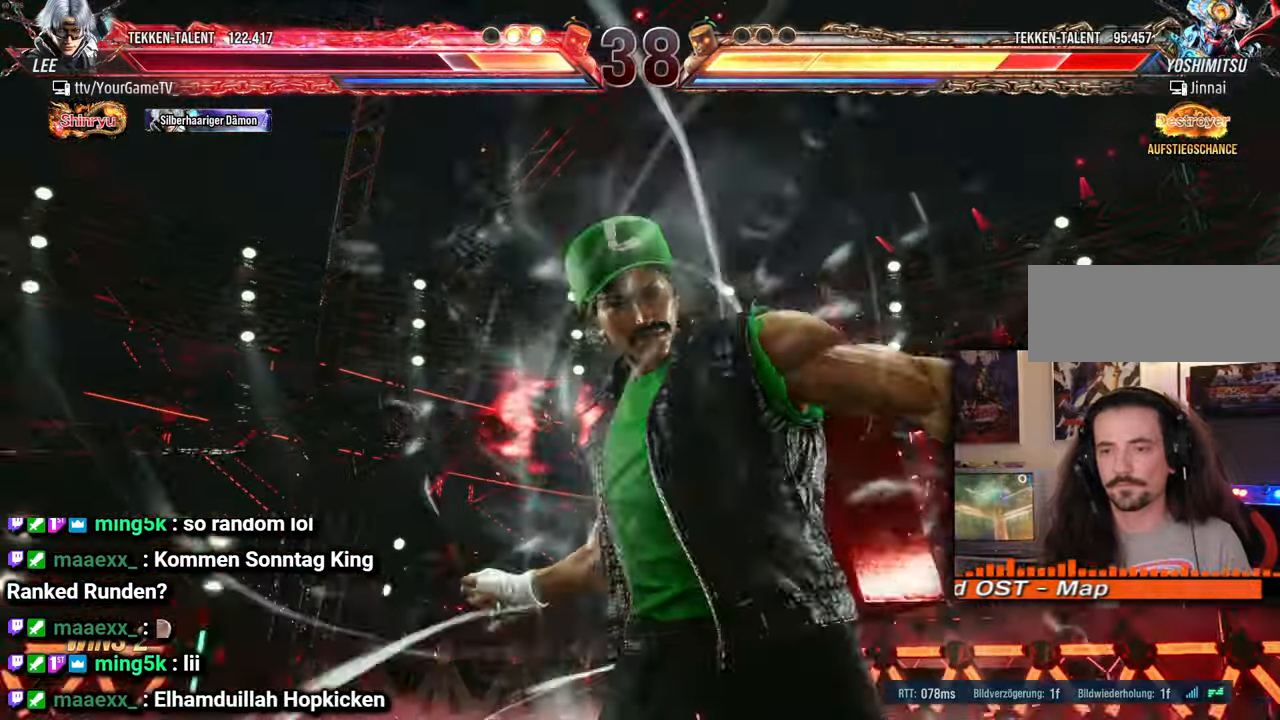
{"buttons": ["DPAD_RIGHT"], "events": [[33, "DPAD_RIGHT", "down"], [167, "DPAD_RIGHT", "up"], [250, "DPAD_RIGHT", "down"], [367, "DPAD_RIGHT", "up"], [433, "DPAD_RIGHT", "down"]]}
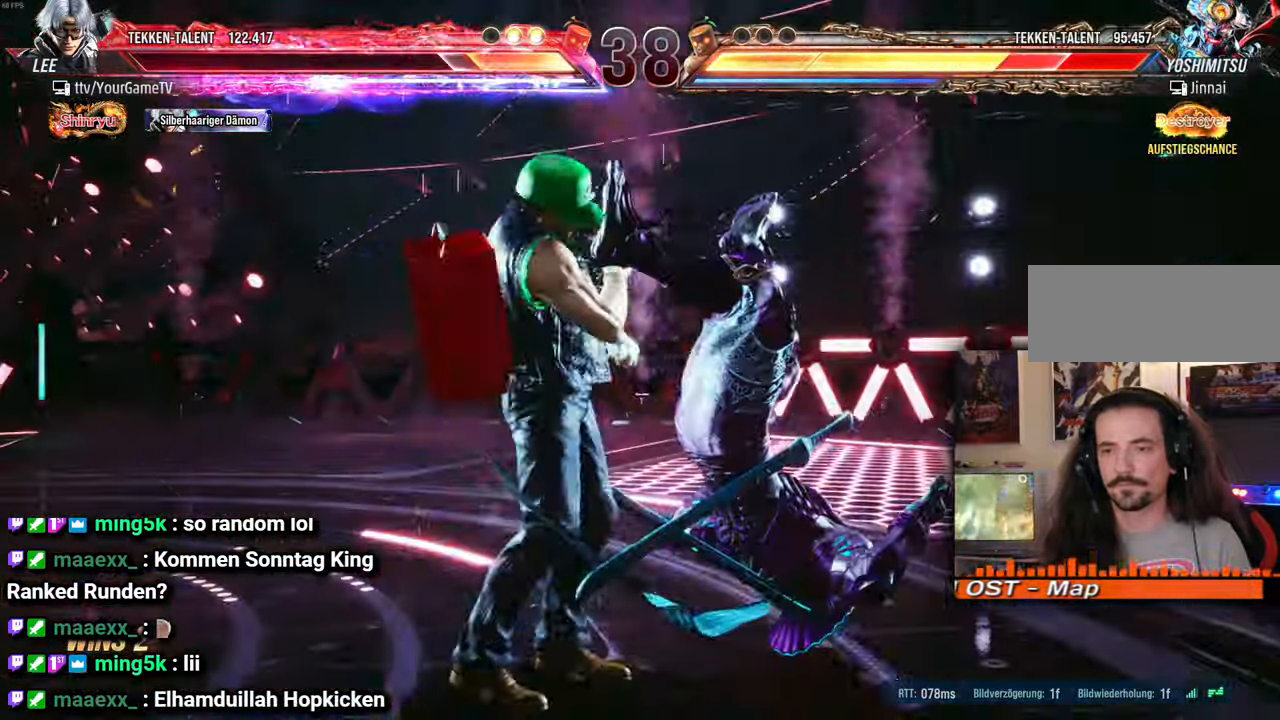
{"buttons": ["DPAD_RIGHT"], "events": [[33, "DPAD_RIGHT", "up"], [500, "DPAD_RIGHT", "down"]]}
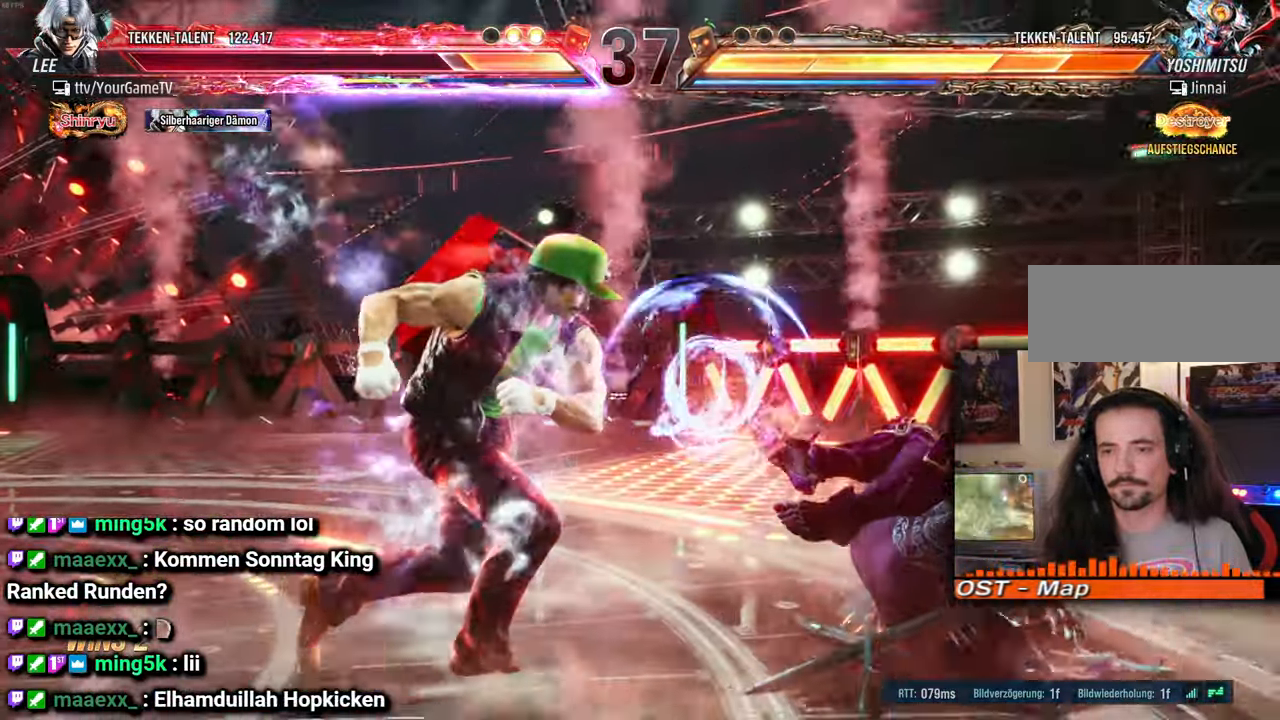
{"buttons": [], "events": [[50, "DPAD_RIGHT", "up"], [133, "DPAD_RIGHT", "down"], [283, "DPAD_RIGHT", "up"], [317, "DPAD_DOWN", "down"], [483, "DPAD_DOWN", "up"]]}
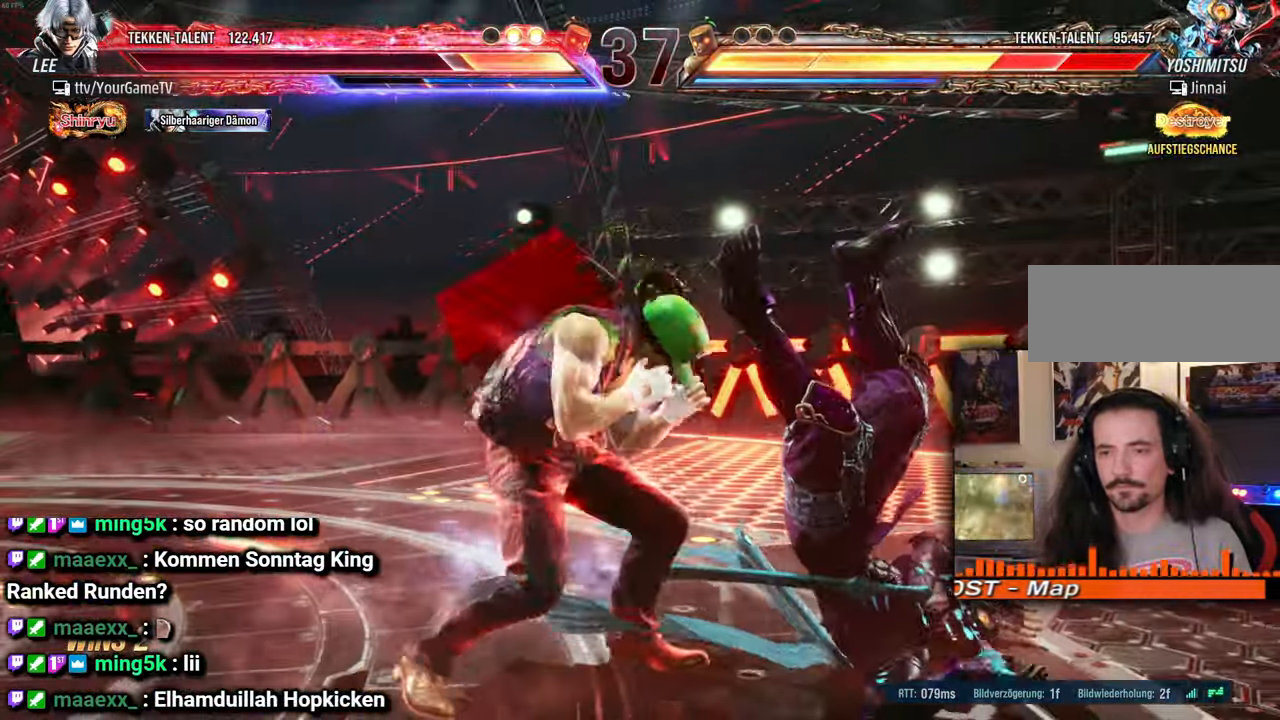
{"buttons": ["DPAD_RIGHT"], "events": [[333, "DPAD_RIGHT", "down"], [400, "DPAD_RIGHT", "up"], [483, "DPAD_RIGHT", "down"]]}
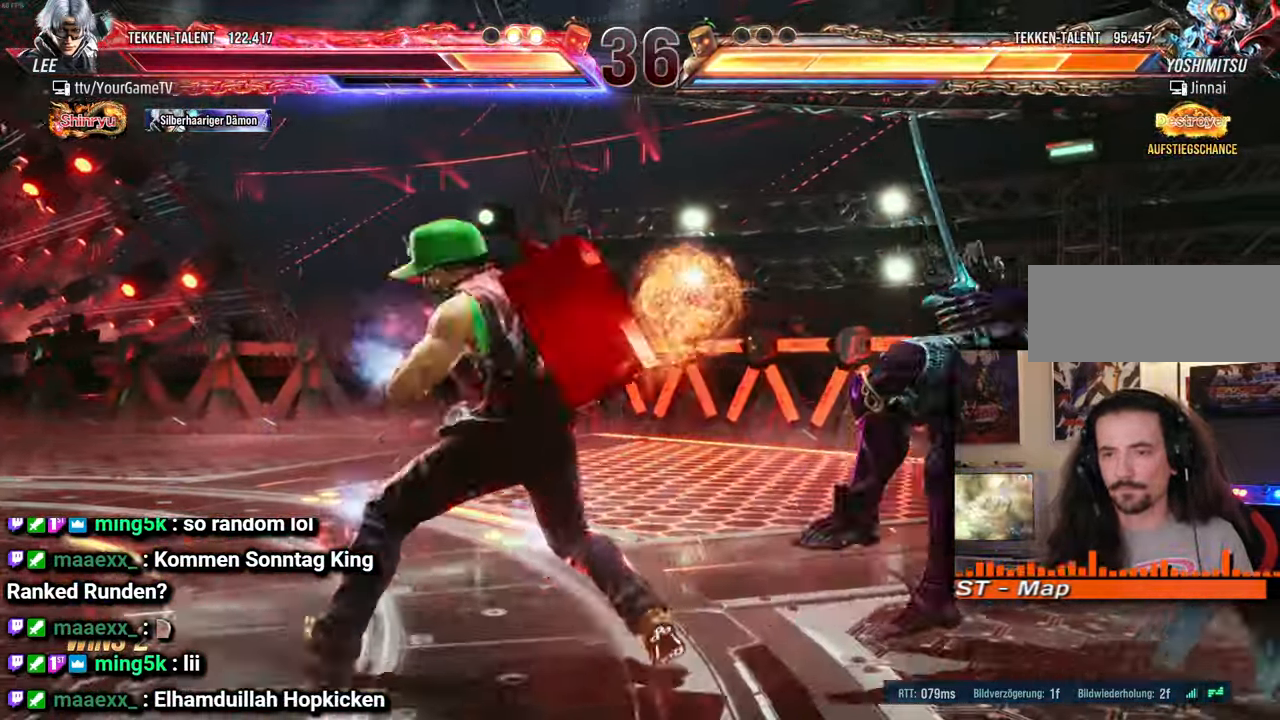
{"buttons": [], "events": [[50, "DPAD_RIGHT", "up"], [117, "DPAD_RIGHT", "down"], [200, "DPAD_RIGHT", "up"]]}
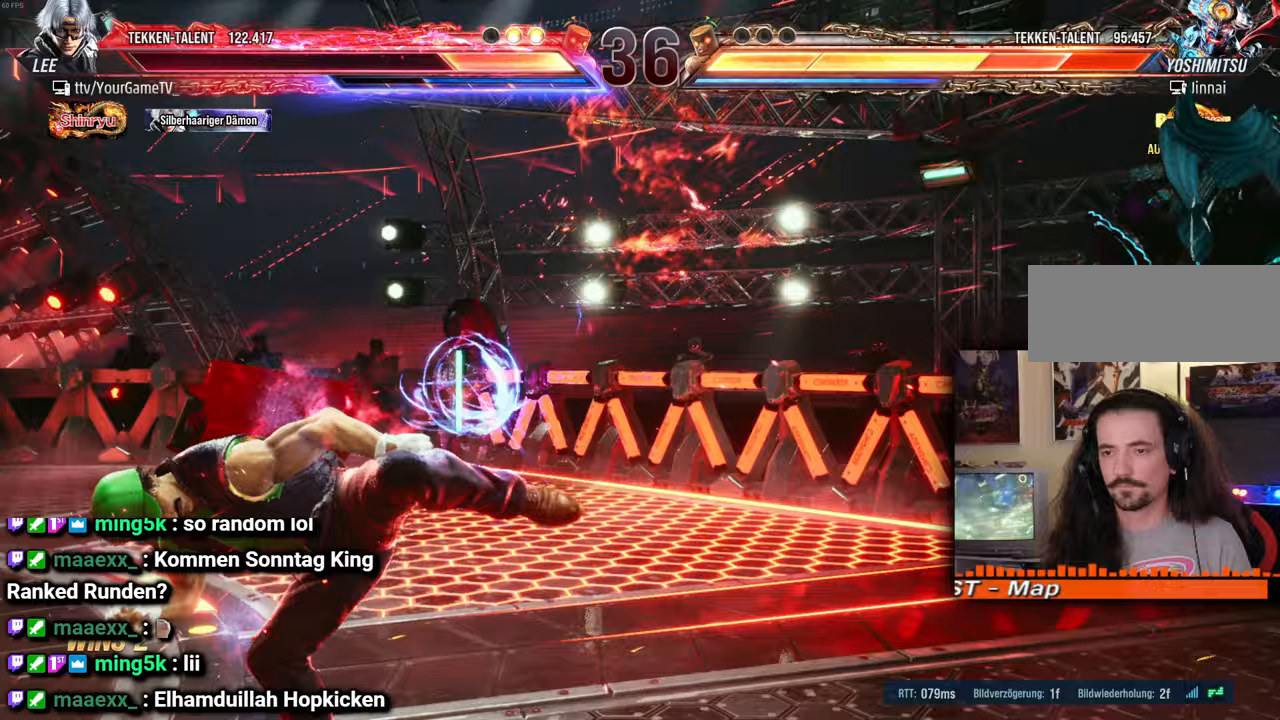
{"buttons": ["DPAD_LEFT"], "events": [[33, "DPAD_RIGHT", "down"], [100, "DPAD_RIGHT", "up"], [150, "DPAD_RIGHT", "down"], [500, "DPAD_LEFT", "down"], [500, "DPAD_RIGHT", "up"]]}
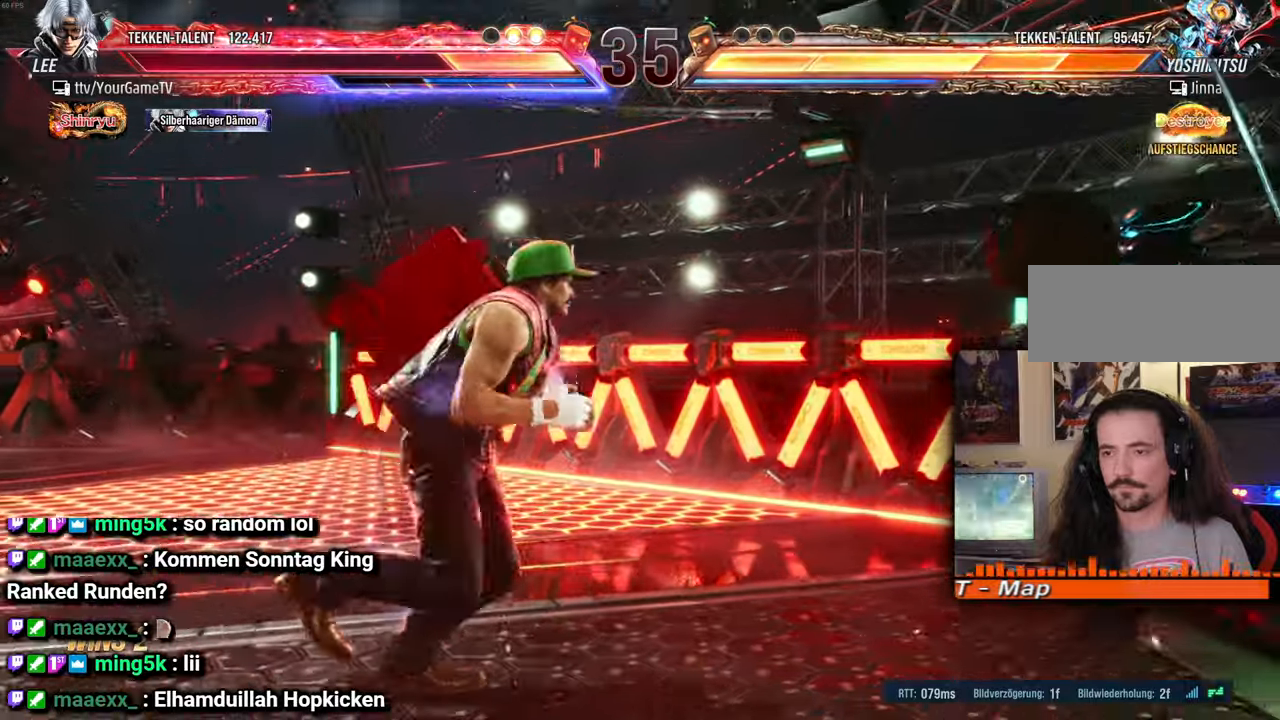
{"buttons": [], "events": [[233, "DPAD_DOWN", "down"], [267, "DPAD_LEFT", "up"], [317, "DPAD_DOWN", "up"]]}
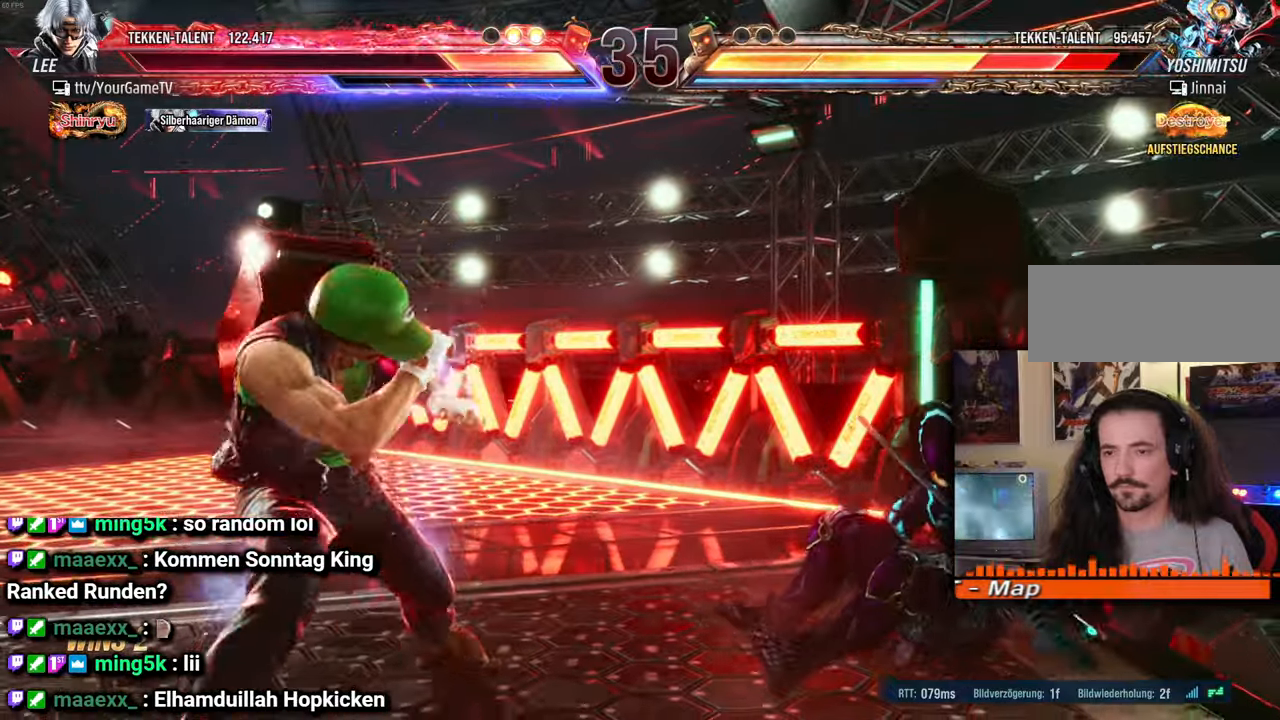
{"buttons": ["DPAD_LEFT"], "events": [[67, "DPAD_RIGHT", "down"], [117, "DPAD_RIGHT", "up"], [267, "DPAD_LEFT", "down"], [350, "DPAD_LEFT", "up"], [417, "DPAD_LEFT", "down"]]}
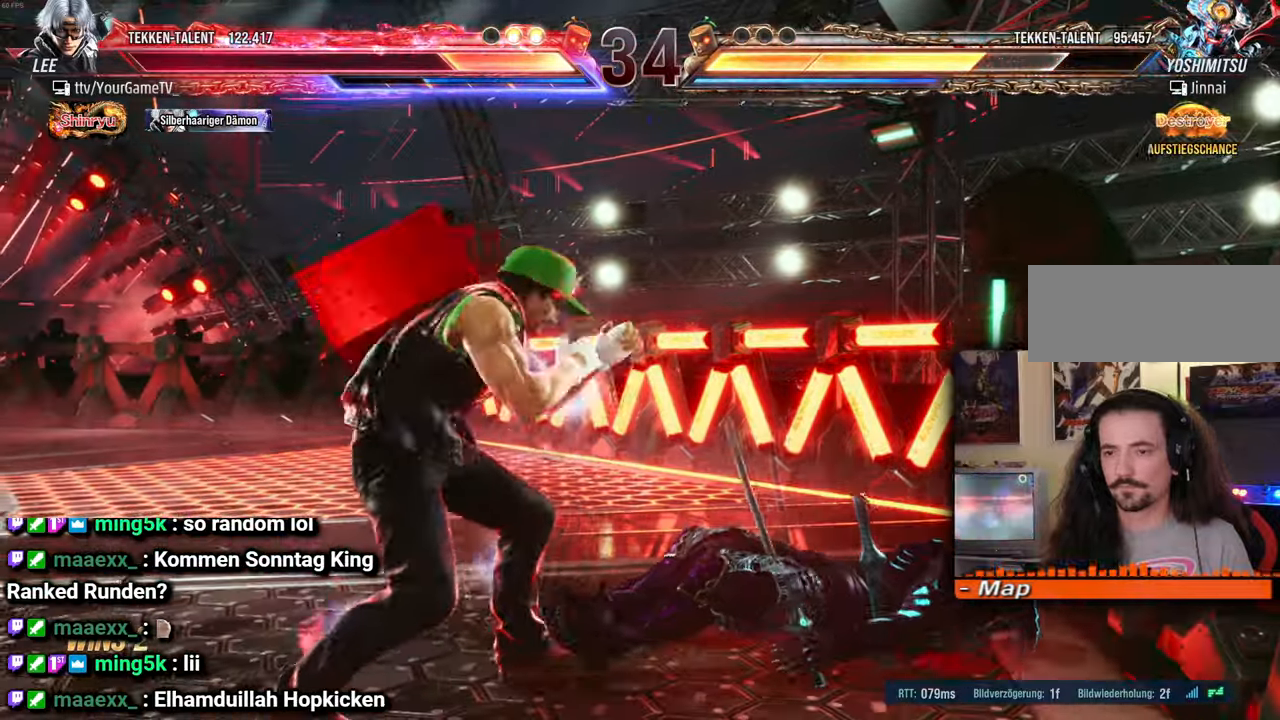
{"buttons": ["DPAD_LEFT"], "events": [[50, "DPAD_DOWN", "down"], [83, "DPAD_LEFT", "up"], [133, "DPAD_DOWN", "up"], [300, "DPAD_LEFT", "down"], [367, "DPAD_LEFT", "up"], [450, "DPAD_LEFT", "down"]]}
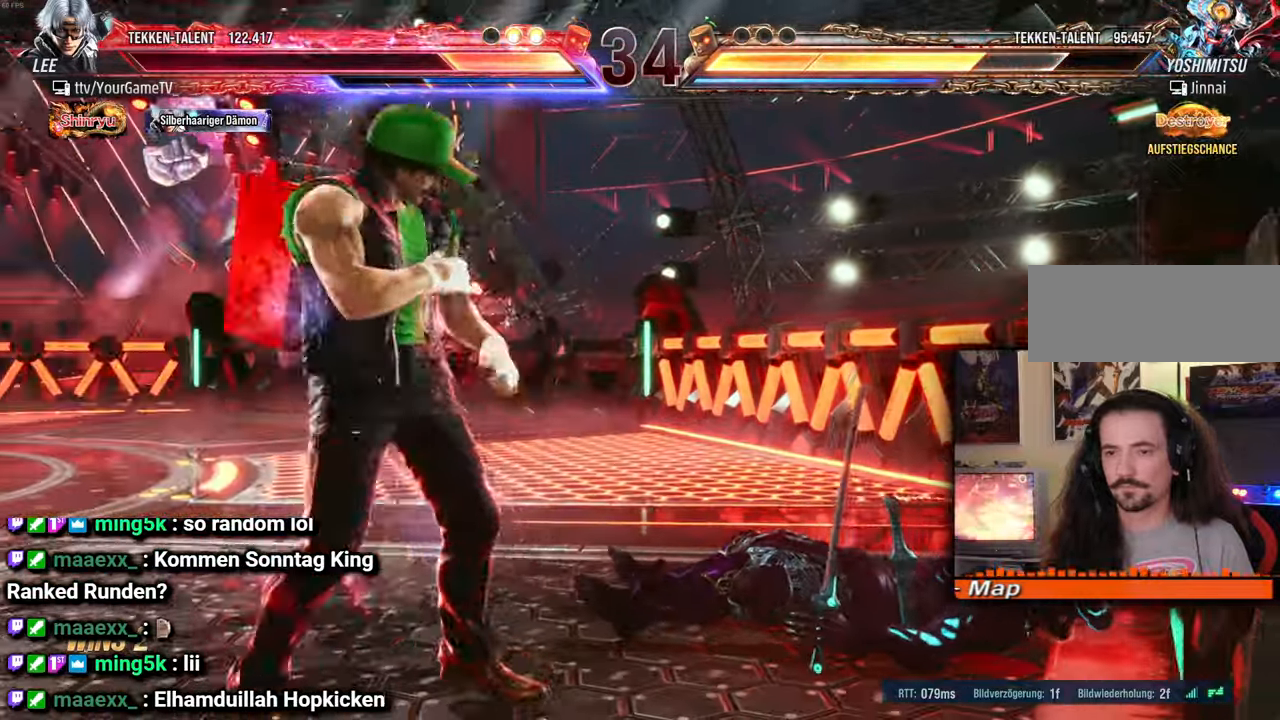
{"buttons": [], "events": [[133, "DPAD_DOWN", "down"], [167, "DPAD_LEFT", "up"], [217, "DPAD_DOWN", "up"]]}
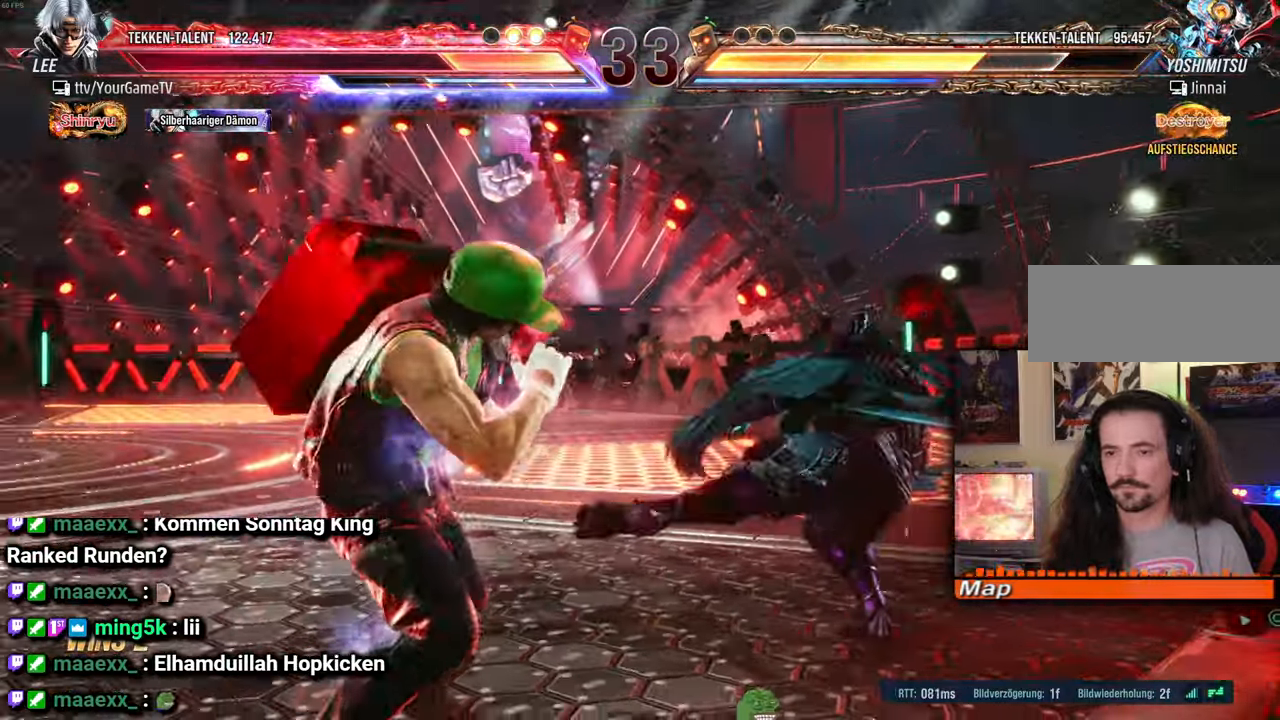
{"buttons": [], "events": [[67, "DPAD_RIGHT", "down"], [467, "DPAD_RIGHT", "up"]]}
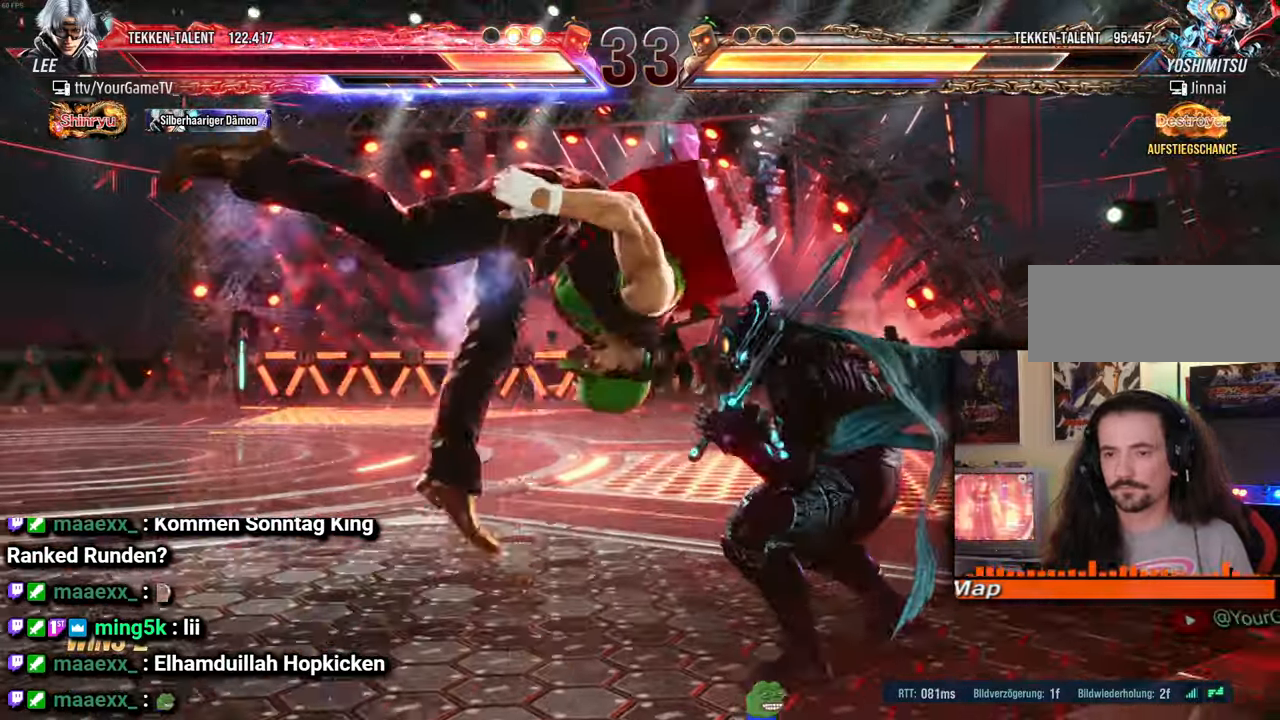
{"buttons": [], "events": []}
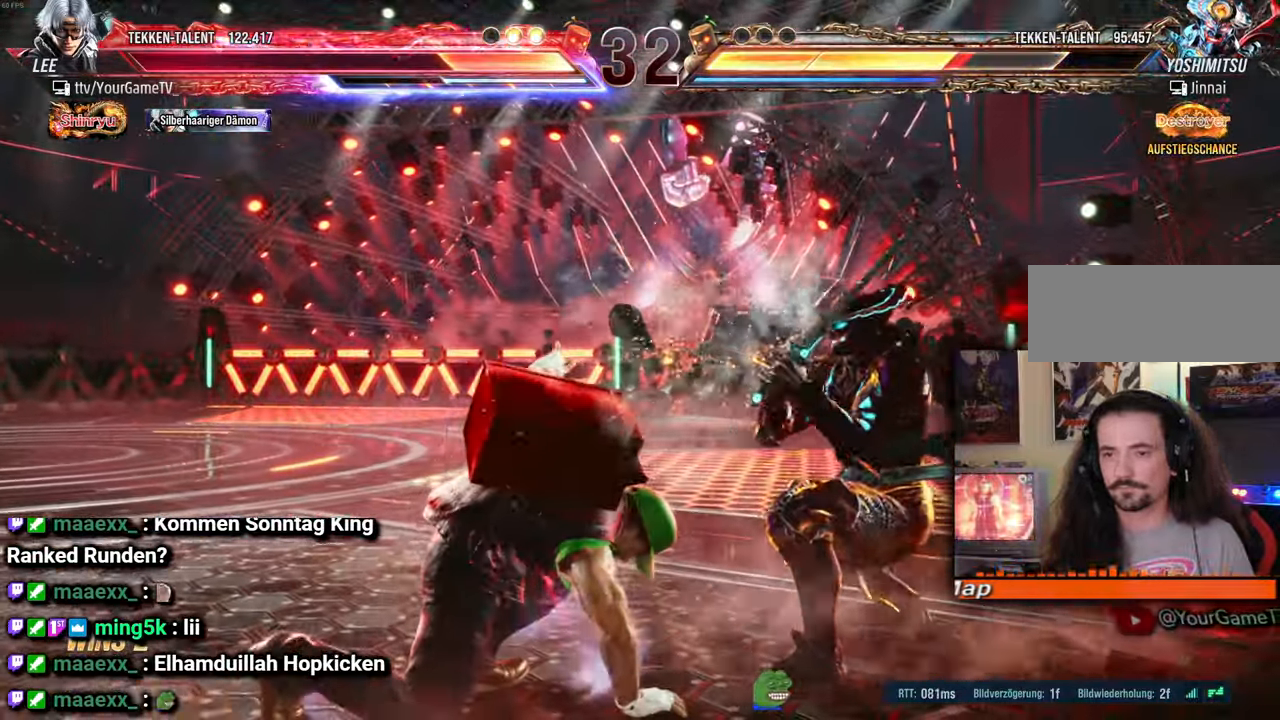
{"buttons": [], "events": []}
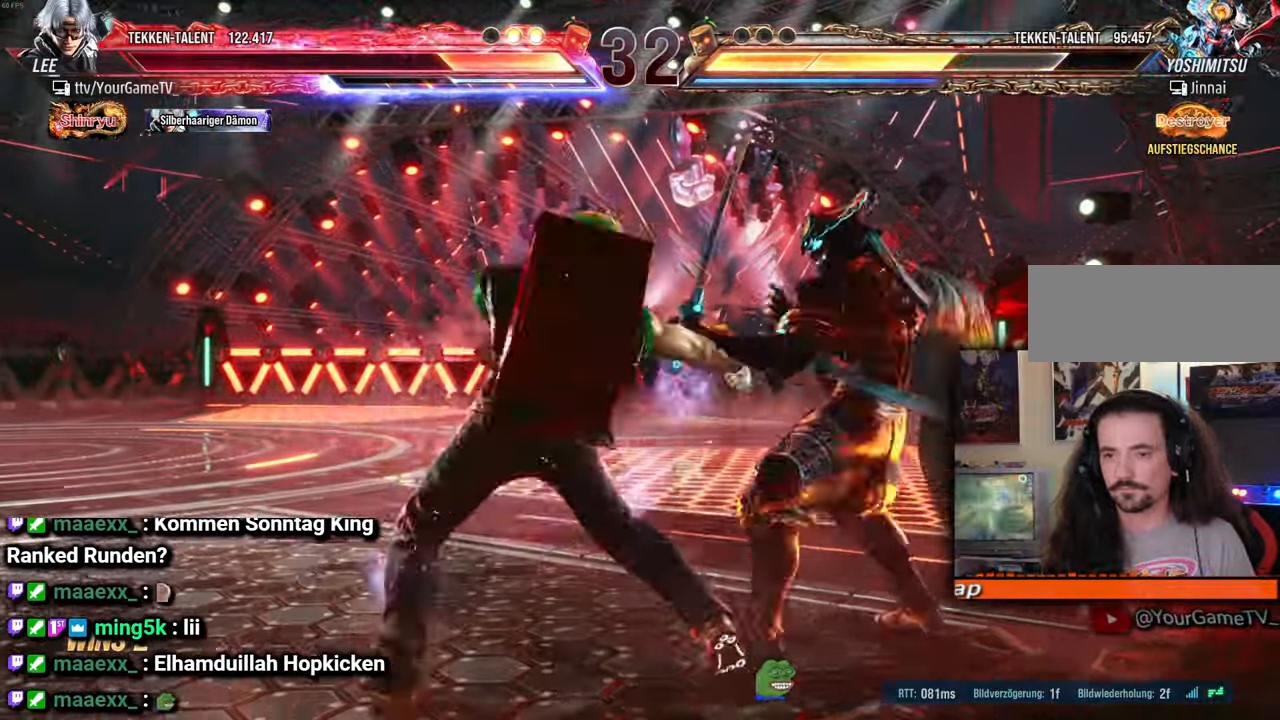
{"buttons": [], "events": []}
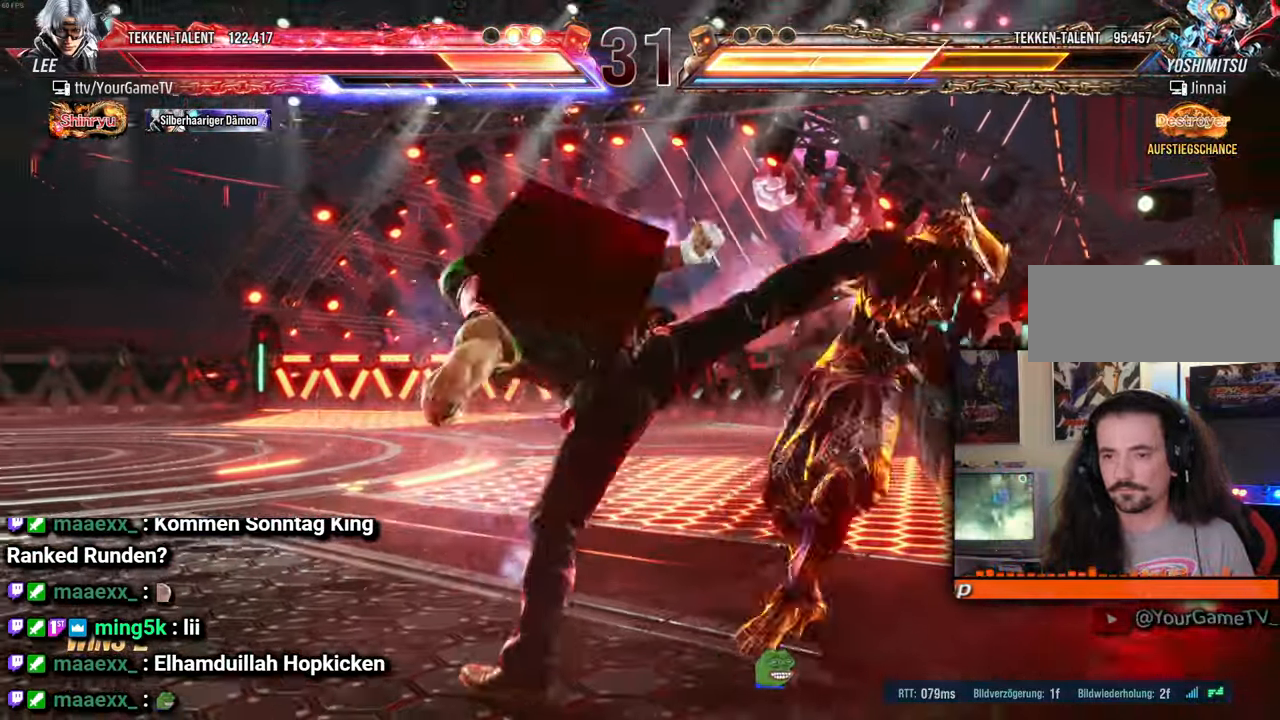
{"buttons": ["DPAD_LEFT"], "events": [[350, "DPAD_RIGHT", "down"], [417, "DPAD_RIGHT", "up"], [483, "DPAD_LEFT", "down"]]}
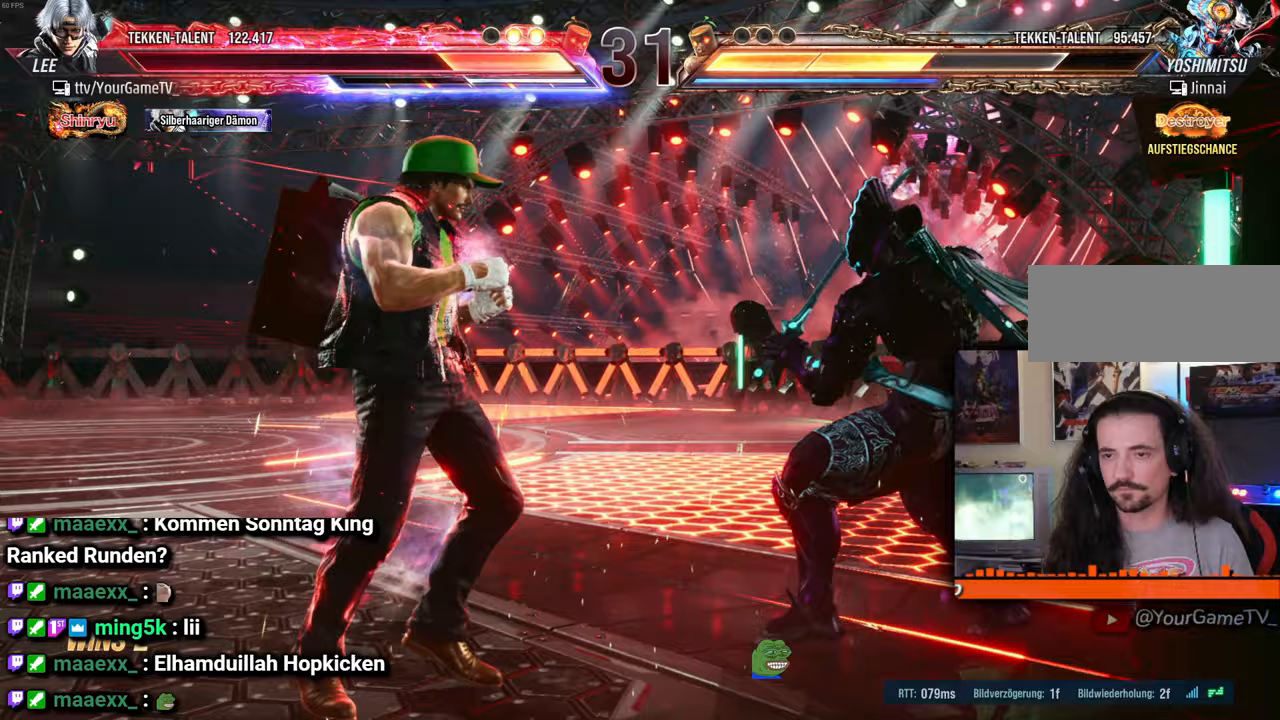
{"buttons": ["DPAD_LEFT"], "events": [[100, "DPAD_LEFT", "up"], [150, "DPAD_LEFT", "down"]]}
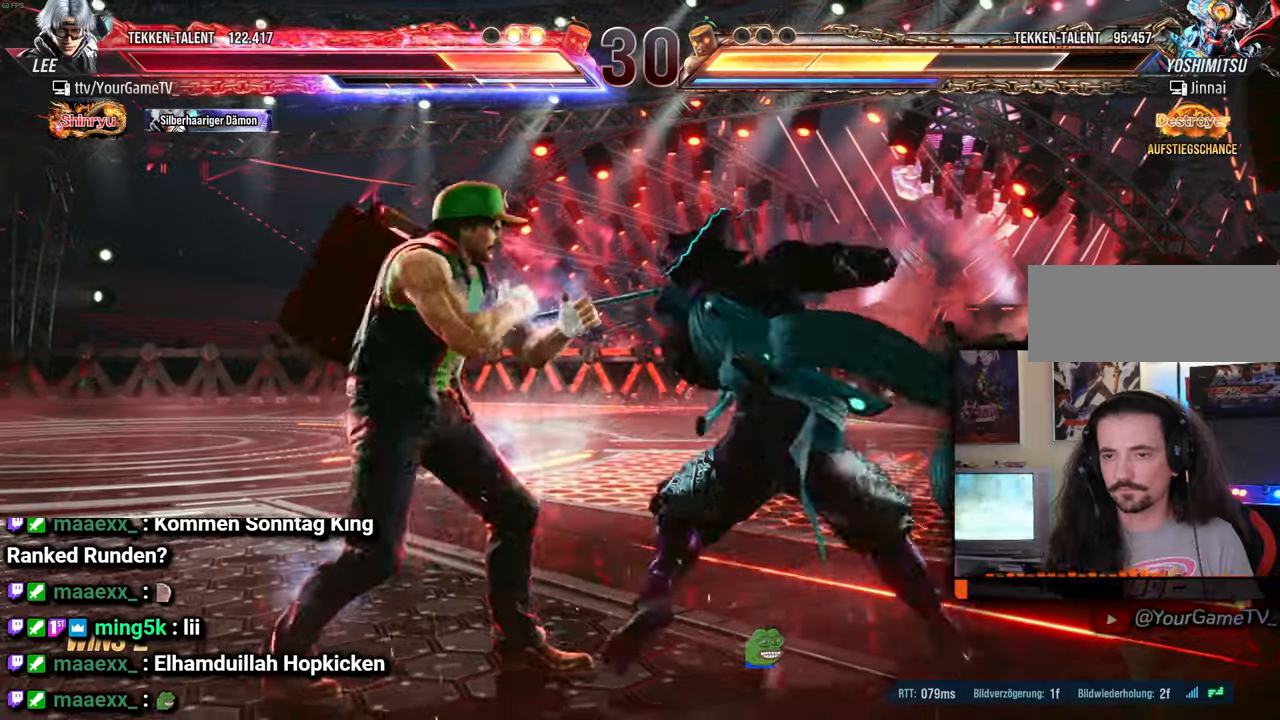
{"buttons": ["DPAD_RIGHT"], "events": [[233, "DPAD_LEFT", "up"], [483, "DPAD_RIGHT", "down"]]}
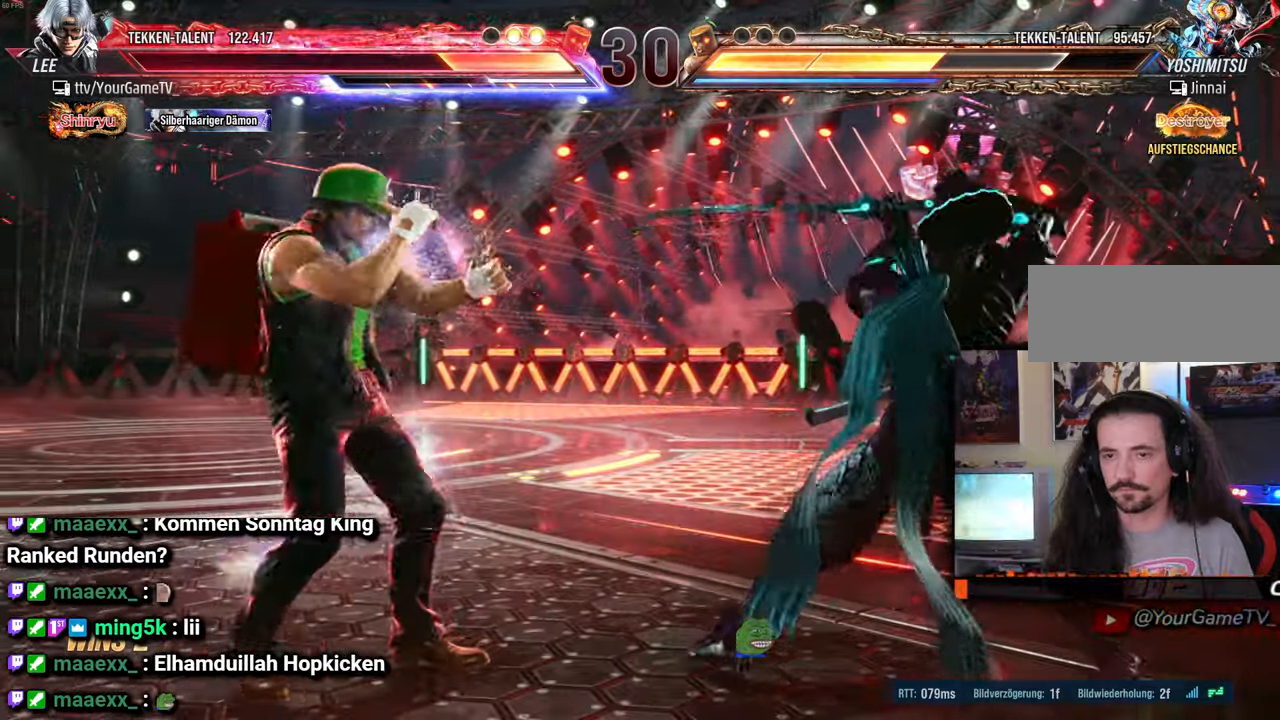
{"buttons": [], "events": [[83, "DPAD_RIGHT", "up"], [133, "DPAD_RIGHT", "down"], [267, "DPAD_RIGHT", "up"]]}
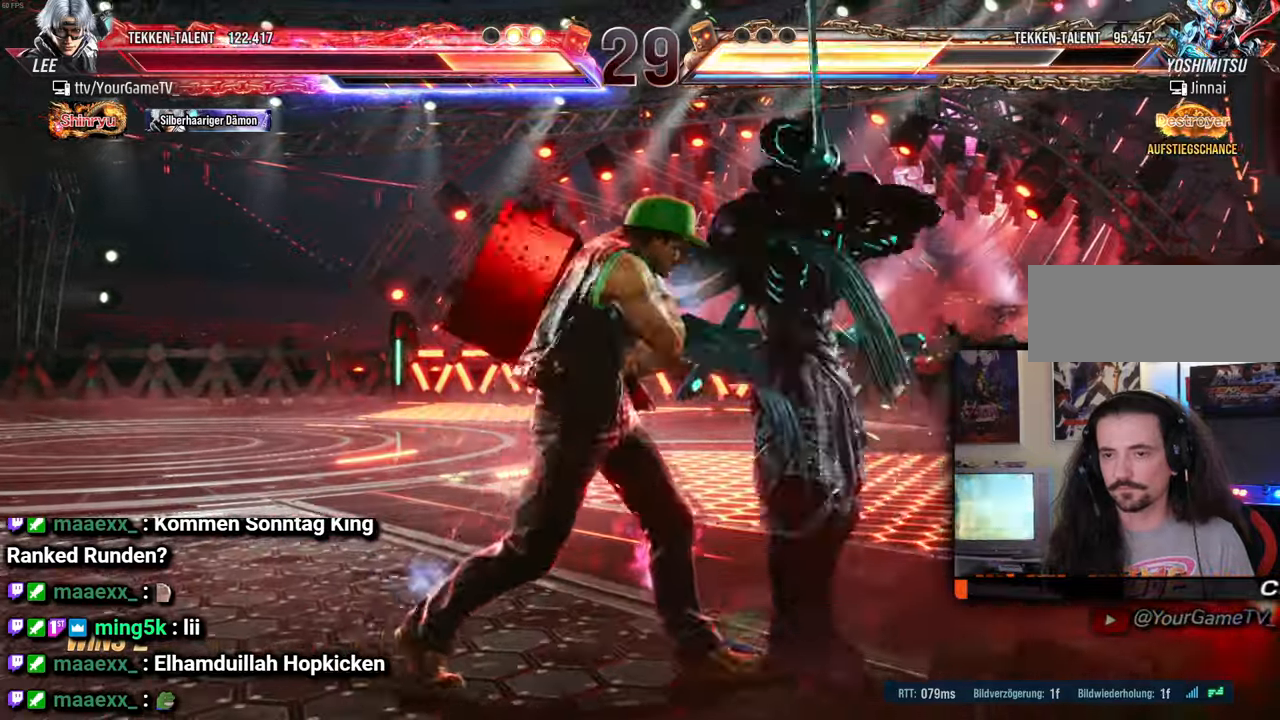
{"buttons": [], "events": [[67, "DPAD_RIGHT", "down"], [167, "DPAD_RIGHT", "up"], [283, "DPAD_RIGHT", "down"], [333, "DPAD_RIGHT", "up"]]}
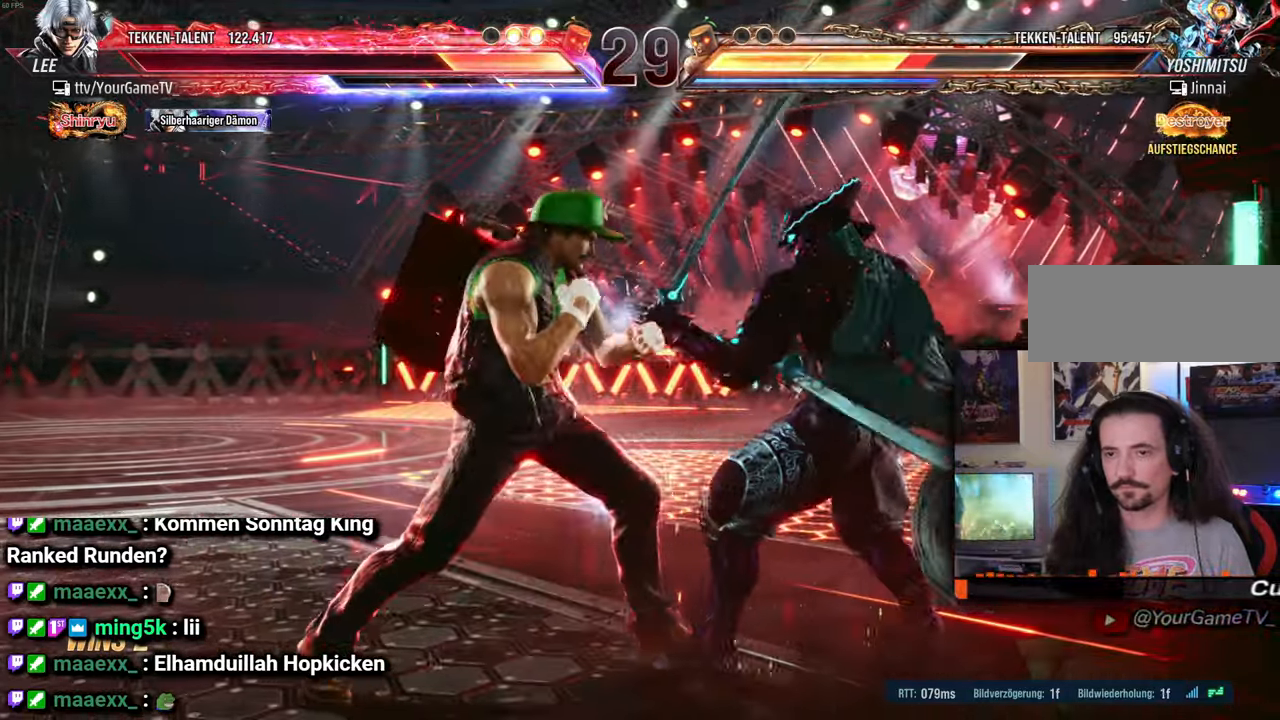
{"buttons": [], "events": [[267, "DPAD_RIGHT", "down"], [450, "DPAD_RIGHT", "up"]]}